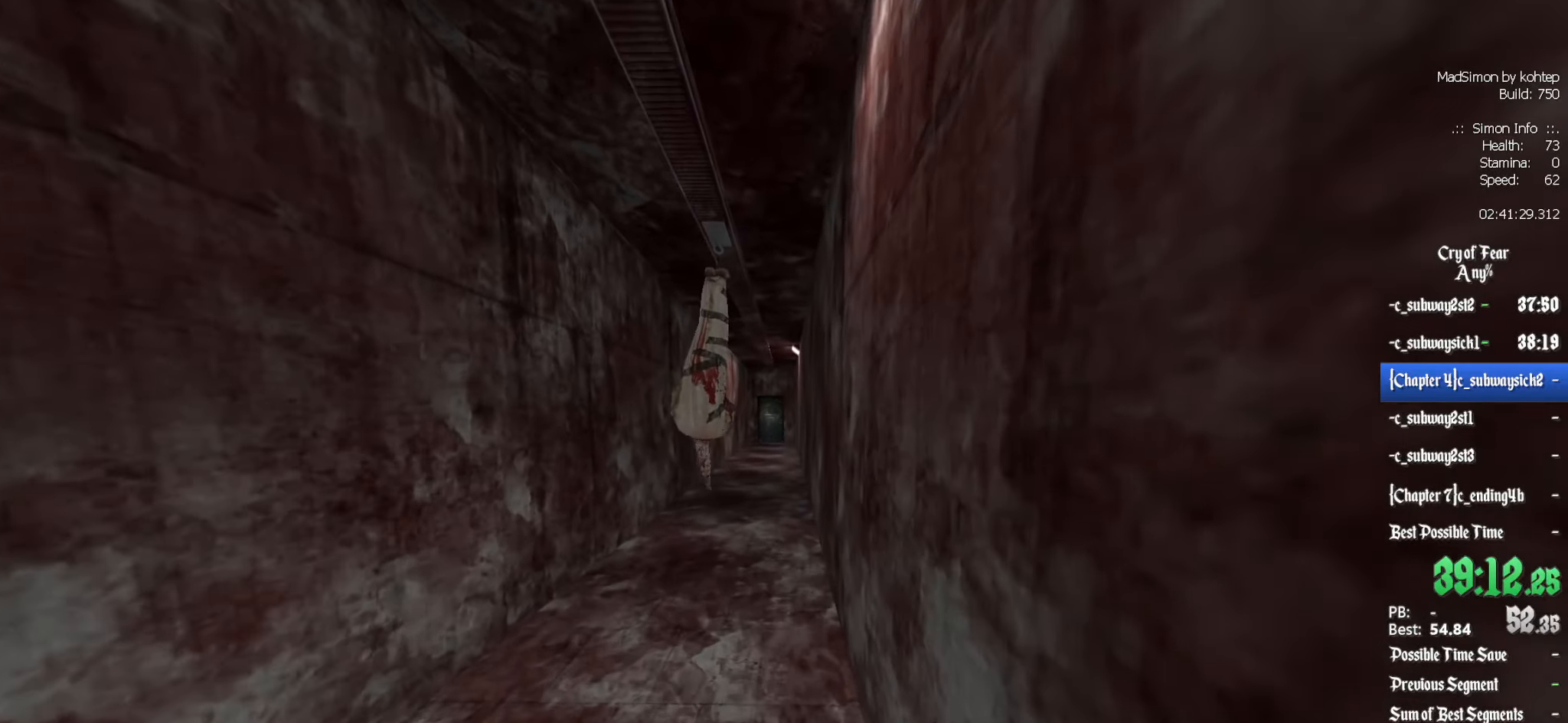
Gameplay with keyboard and mouse; each line is a JSON object with the keys and mouse buttons held at the frame after it. "events" lists presses ("down") and releases ("up") of "1", "2", "3", "4", "5", "a", "alt", "c", "ctrl", "d", "e", "f", "q", "r", "s", "shift", "space", "tab", "v", "w", "x", "z", "mouse_left", "mouse_middle", "mouse_right", "mouse_wheel_up" and "mouse_wheel_down" between this image and that frame as [ms after this image, input, new state], when the widget could be followed in between. "mouse_left", "mouse_middle", "mouse_right", "mouse_wheel_up", "mouse_wheel_down" = the "left", "middle", "right", "wheel_up", "wheel_down" buttons of the "mouse" list. No other keys are recorded. Mouse movement is not recorded.
{"keys": [], "mouse": [], "events": [[417, "d", "down"], [417, "z", "down"], [500, "d", "up"], [500, "z", "up"]]}
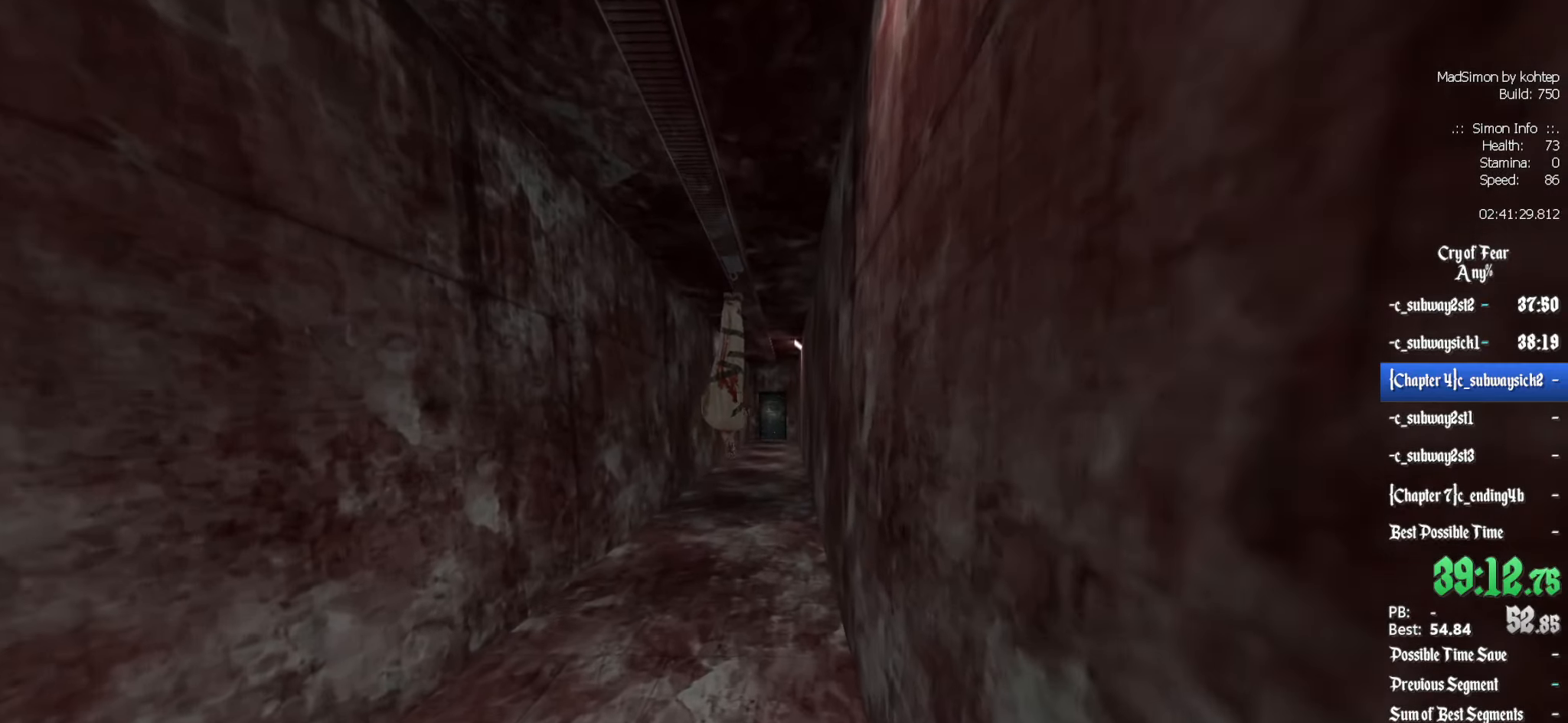
{"keys": [], "mouse": [], "events": [[250, "z", "down"], [284, "d", "down"], [434, "z", "up"], [467, "d", "up"]]}
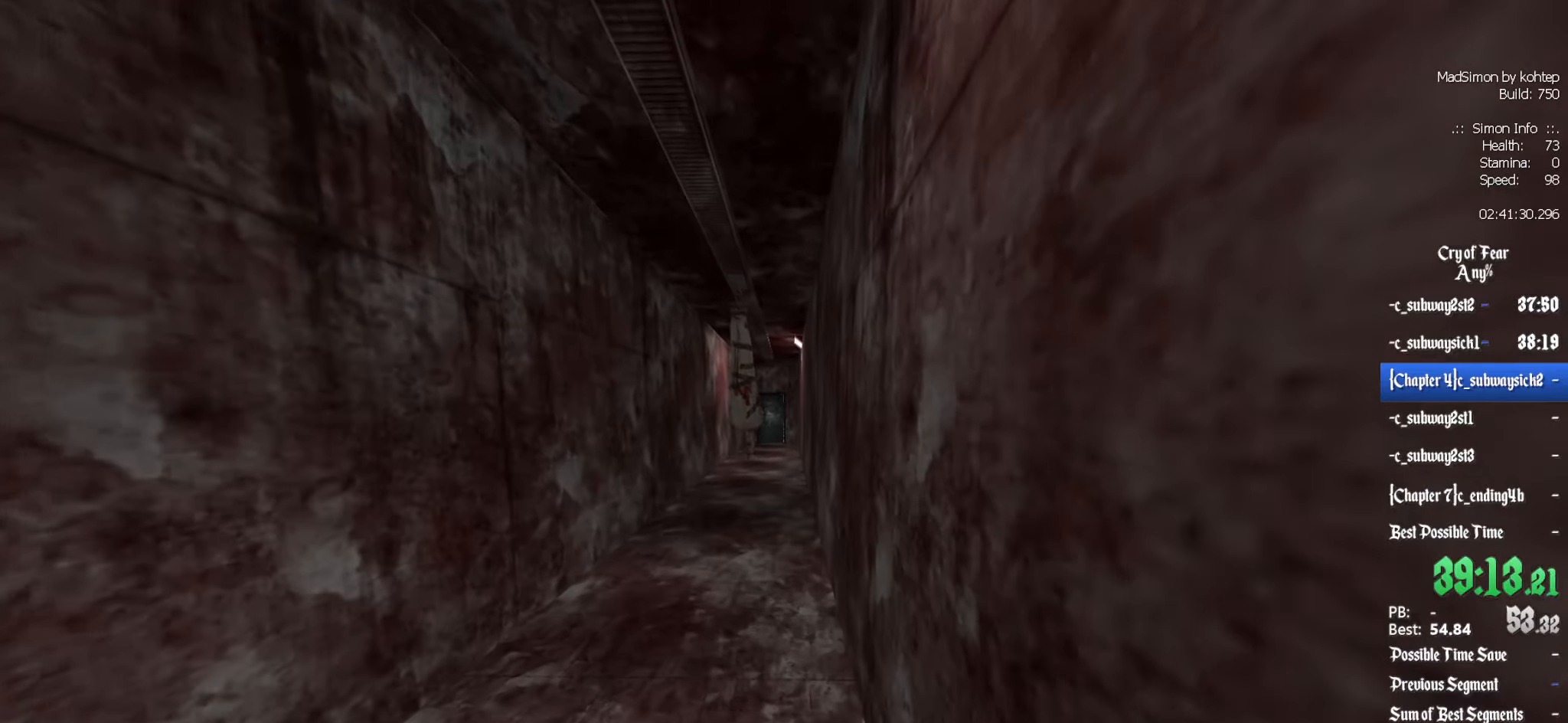
{"keys": [], "mouse": [], "events": [[183, "d", "down"], [183, "z", "down"], [450, "d", "up"], [450, "z", "up"]]}
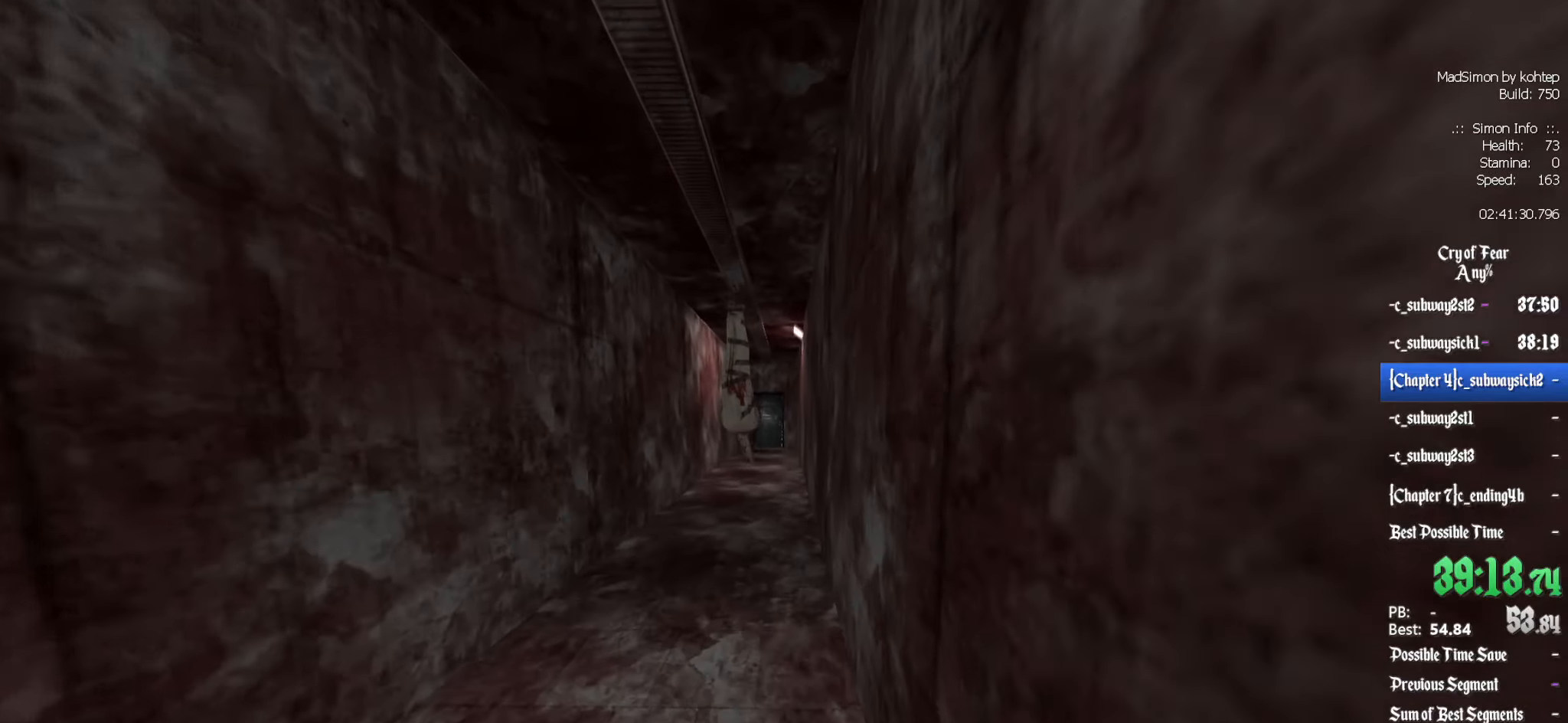
{"keys": [], "mouse": [], "events": [[233, "d", "down"], [233, "z", "down"], [333, "z", "up"], [383, "d", "up"]]}
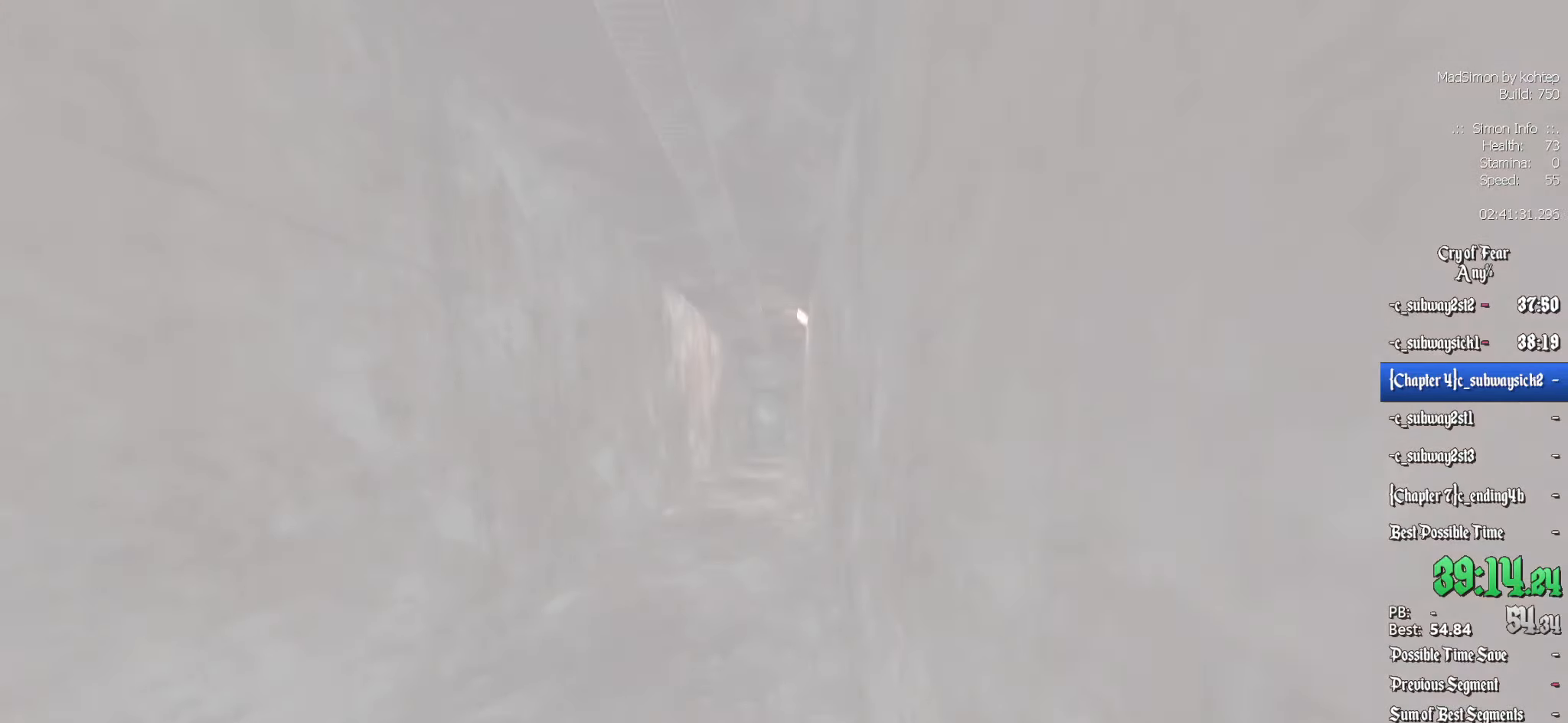
{"keys": [], "mouse": [], "events": []}
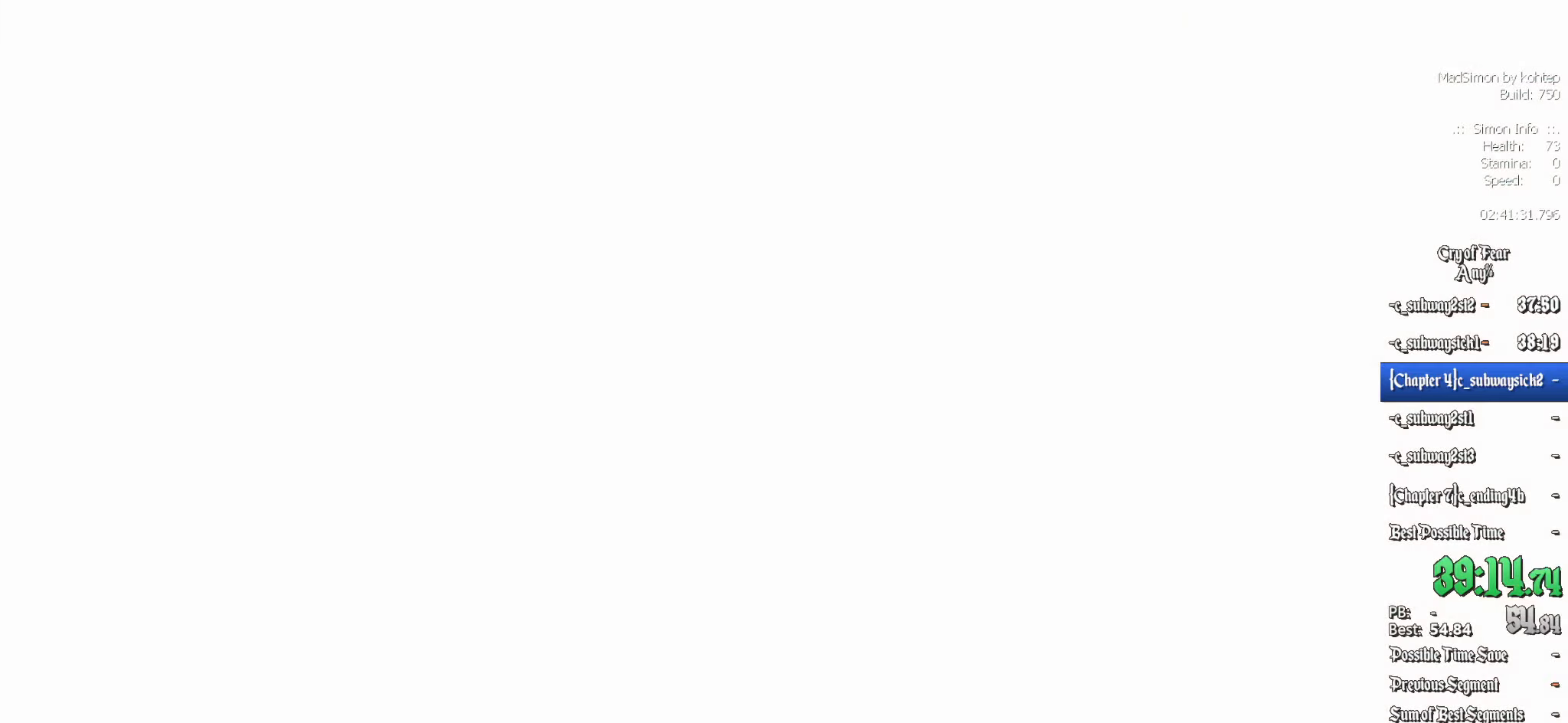
{"keys": [], "mouse": [], "events": []}
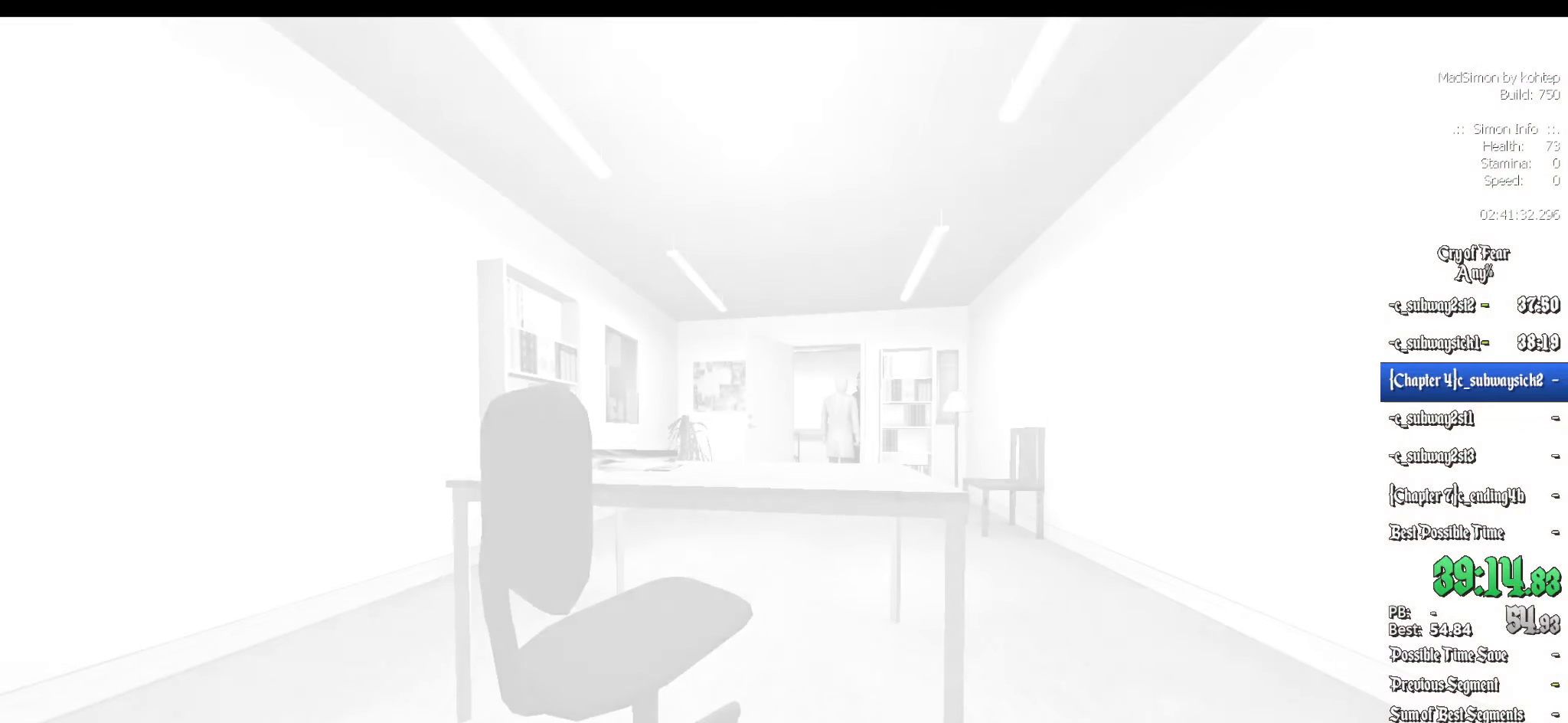
{"keys": [], "mouse": [], "events": []}
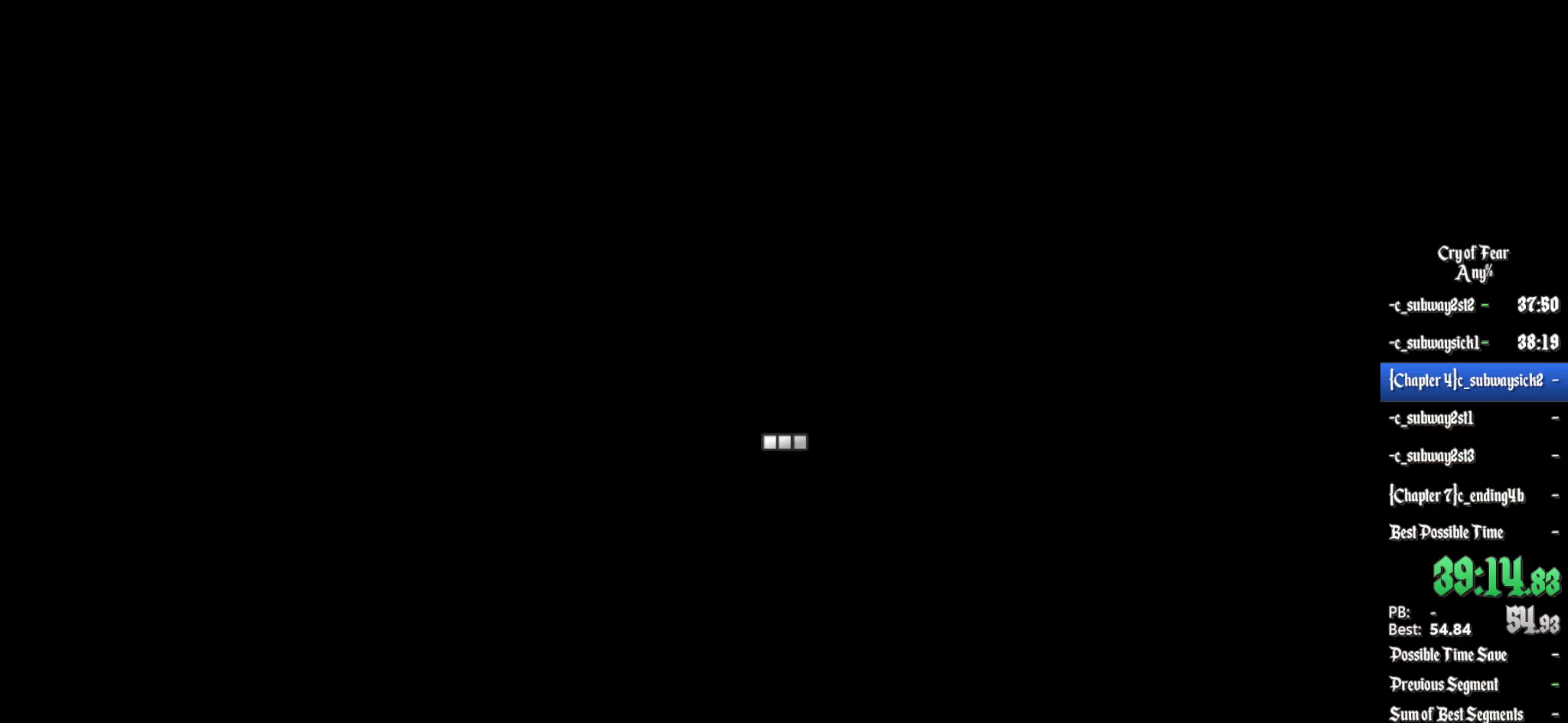
{"keys": [], "mouse": [], "events": []}
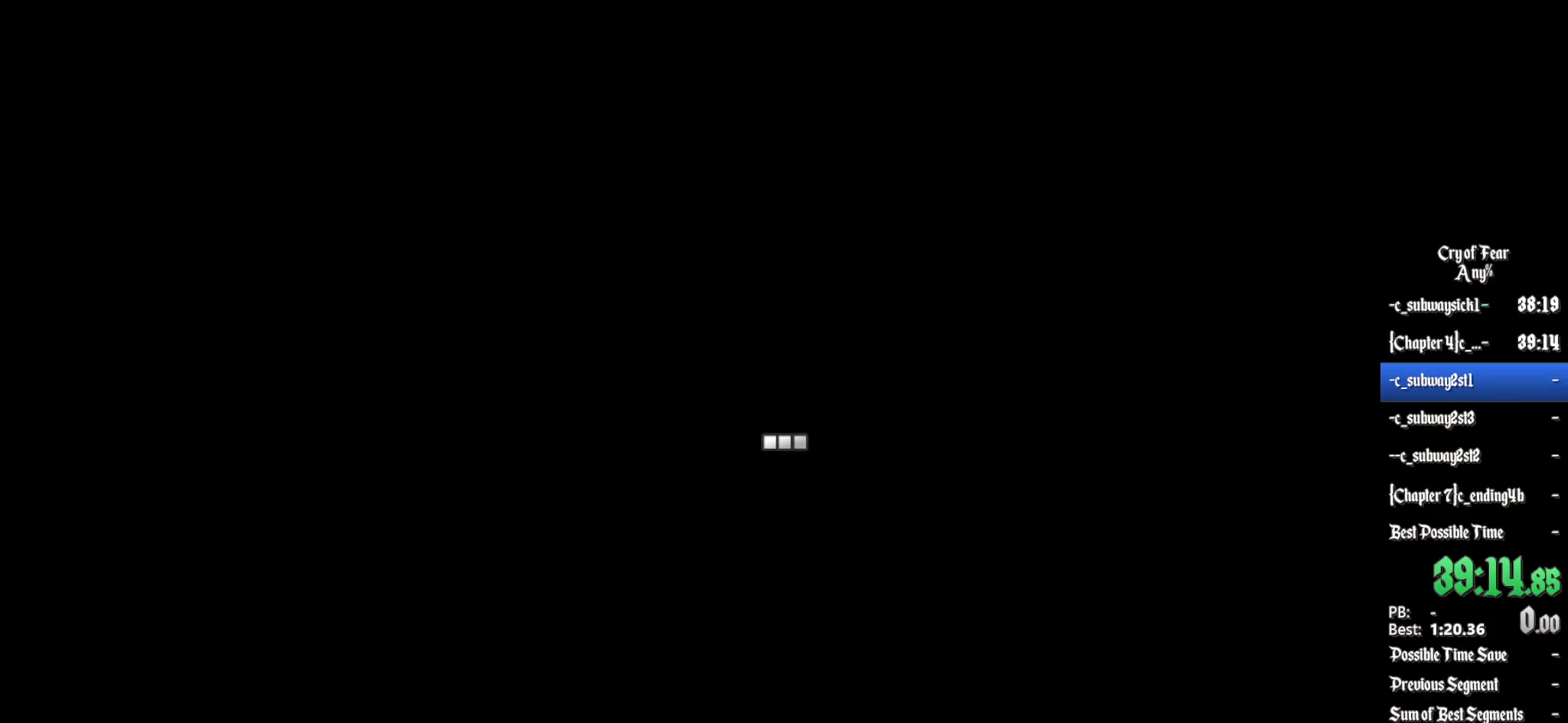
{"keys": [], "mouse": [], "events": []}
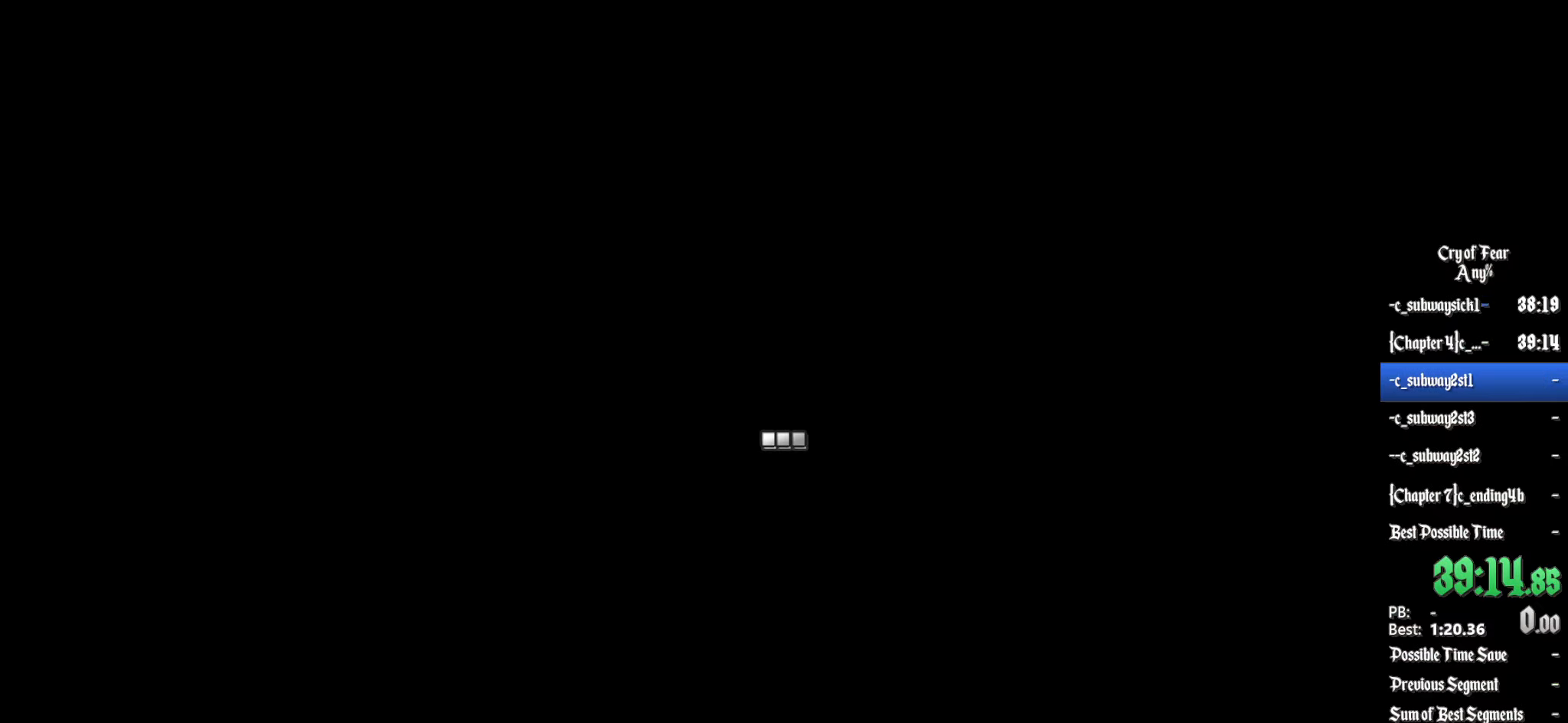
{"keys": ["z"], "mouse": [], "events": [[467, "z", "down"]]}
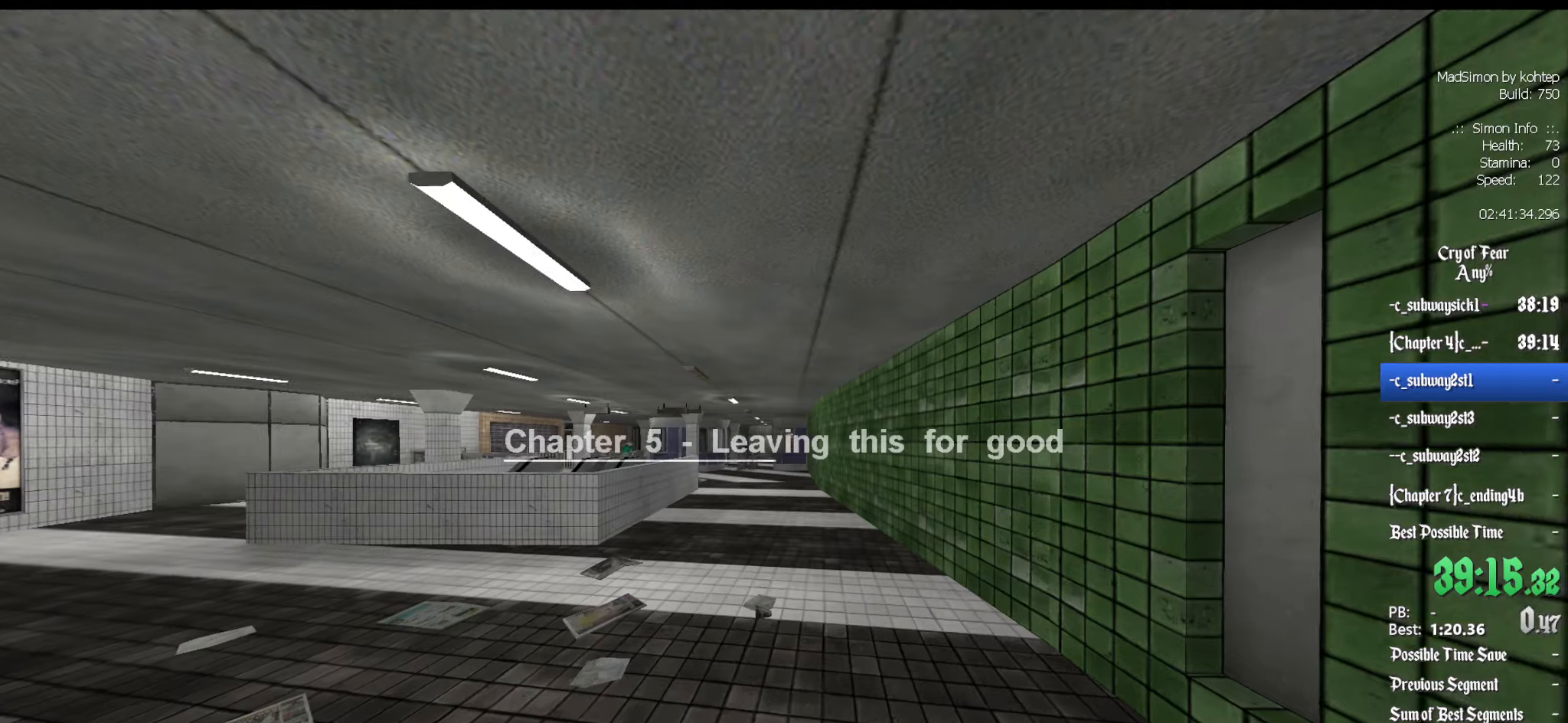
{"keys": ["q"], "mouse": [], "events": [[250, "alt", "down"], [300, "mouse_wheel_down", "down"], [383, "alt", "up"], [433, "z", "up"], [483, "mouse_wheel_down", "up"], [483, "q", "down"]]}
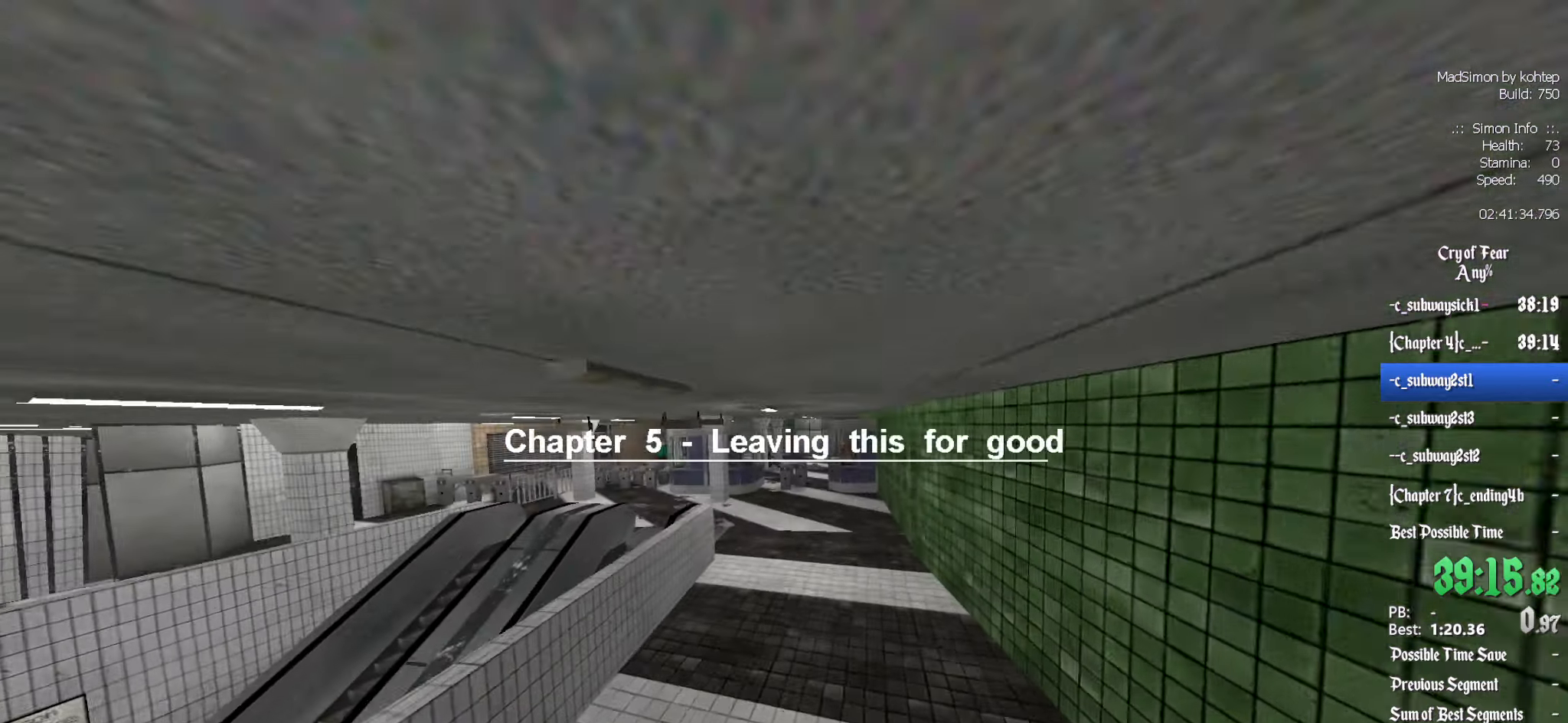
{"keys": ["ctrl", "q"], "mouse": ["wheel_up"], "events": [[167, "ctrl", "down"], [167, "d", "down"], [167, "q", "up"], [367, "d", "up"], [450, "mouse_wheel_up", "down"], [450, "q", "down"]]}
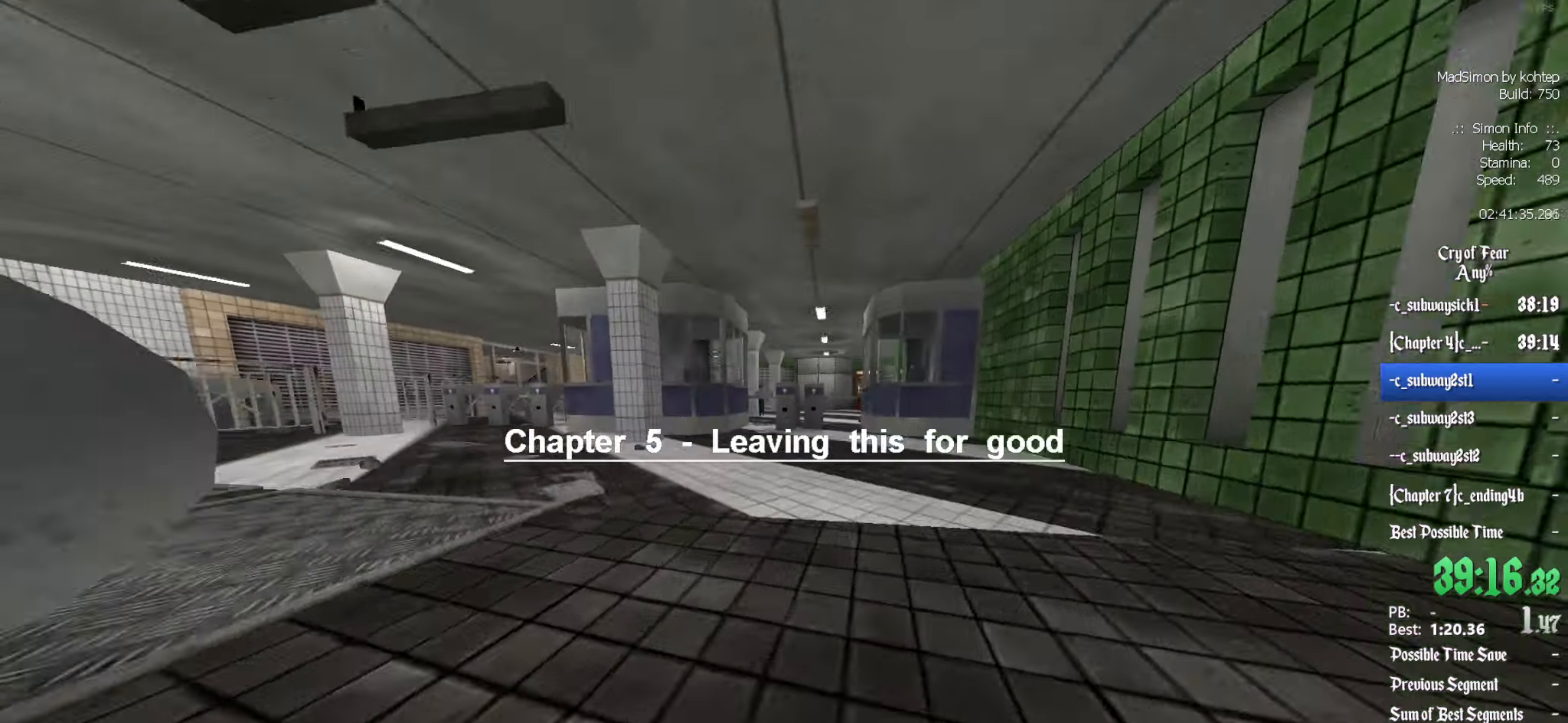
{"keys": ["q", "z"], "mouse": [], "events": [[100, "ctrl", "up"], [100, "mouse_wheel_up", "up"], [467, "z", "down"]]}
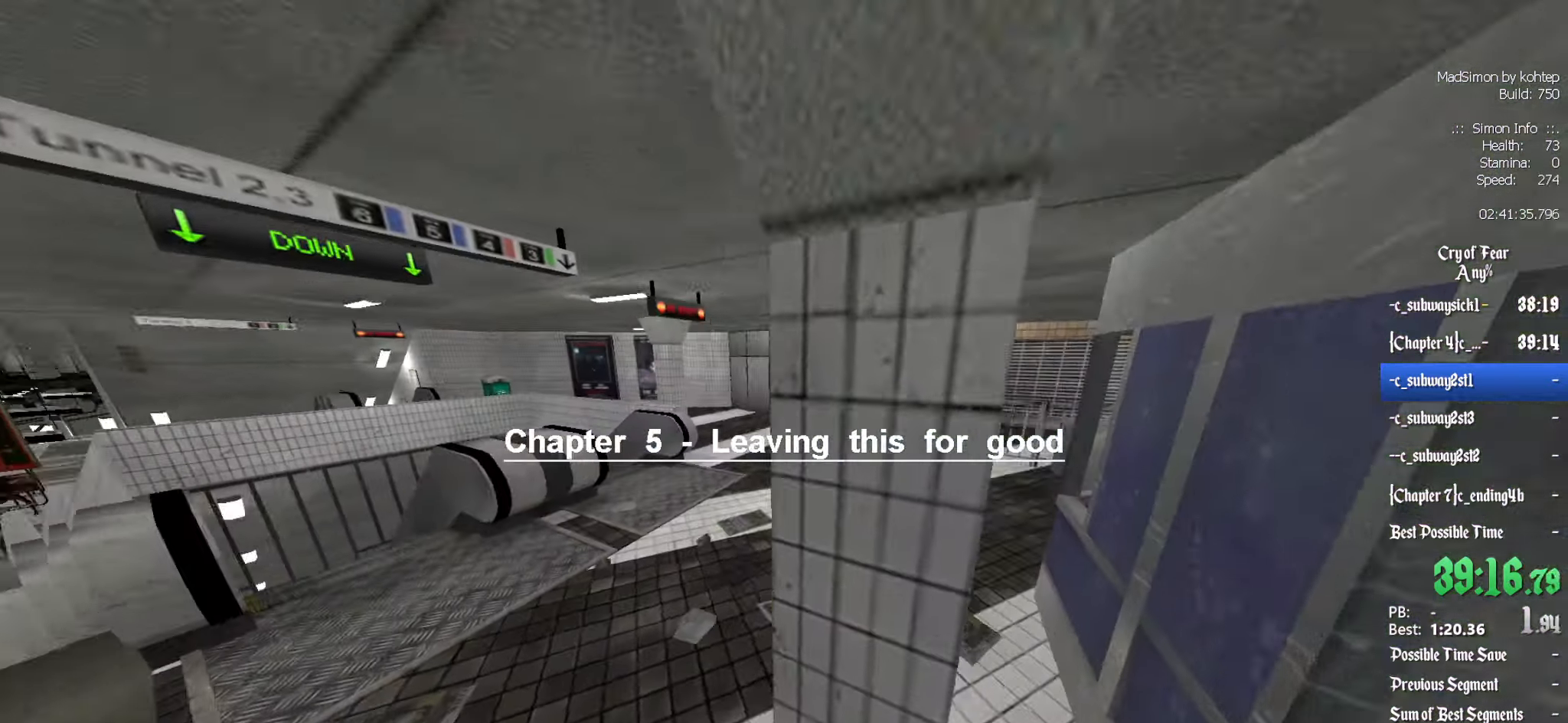
{"keys": ["d", "z"], "mouse": [], "events": [[350, "q", "up"], [433, "d", "down"]]}
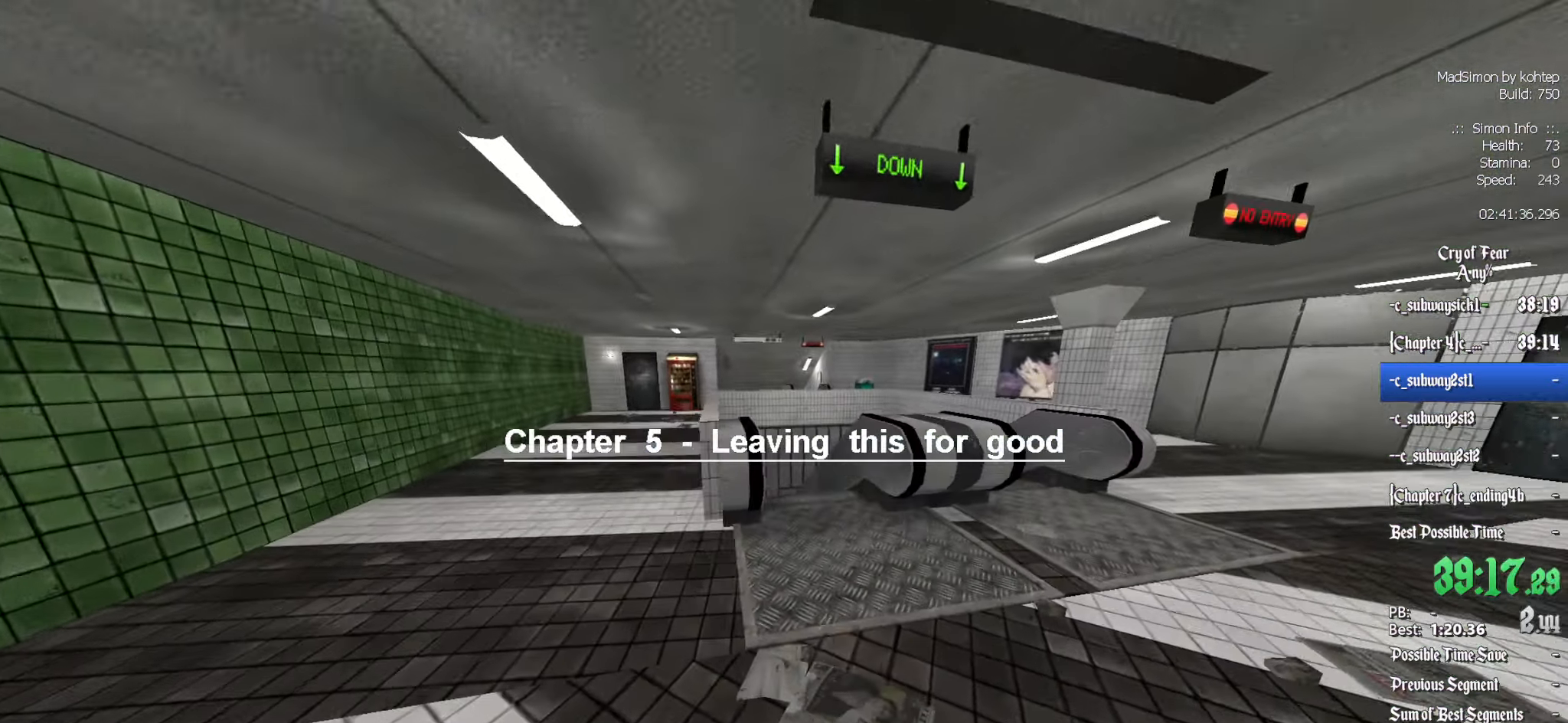
{"keys": ["q", "z"], "mouse": [], "events": [[83, "d", "up"], [267, "q", "down"], [317, "z", "up"], [450, "z", "down"]]}
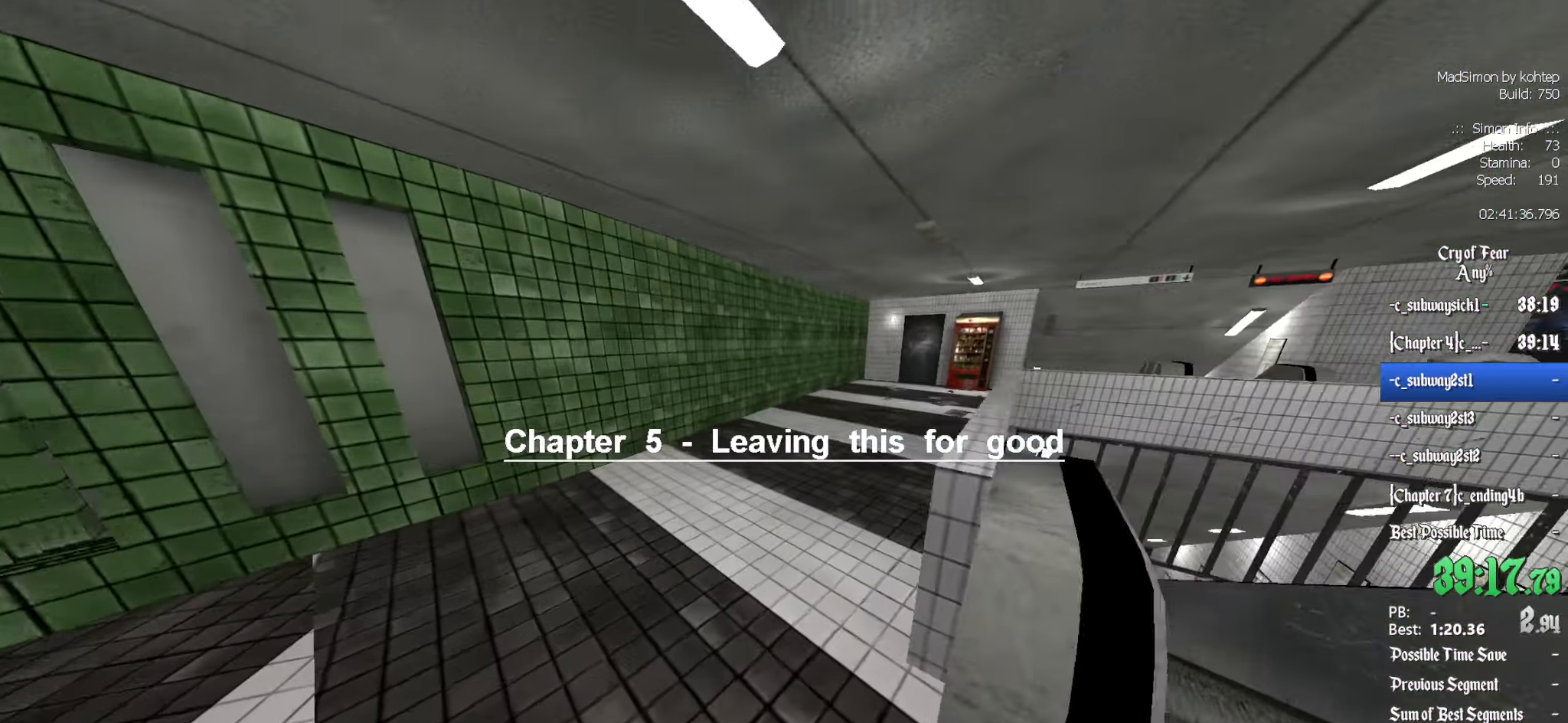
{"keys": ["d"], "mouse": [], "events": [[50, "q", "up"], [233, "alt", "down"], [283, "d", "down"], [283, "mouse_wheel_down", "down"], [333, "alt", "up"], [333, "z", "up"], [417, "mouse_wheel_down", "up"]]}
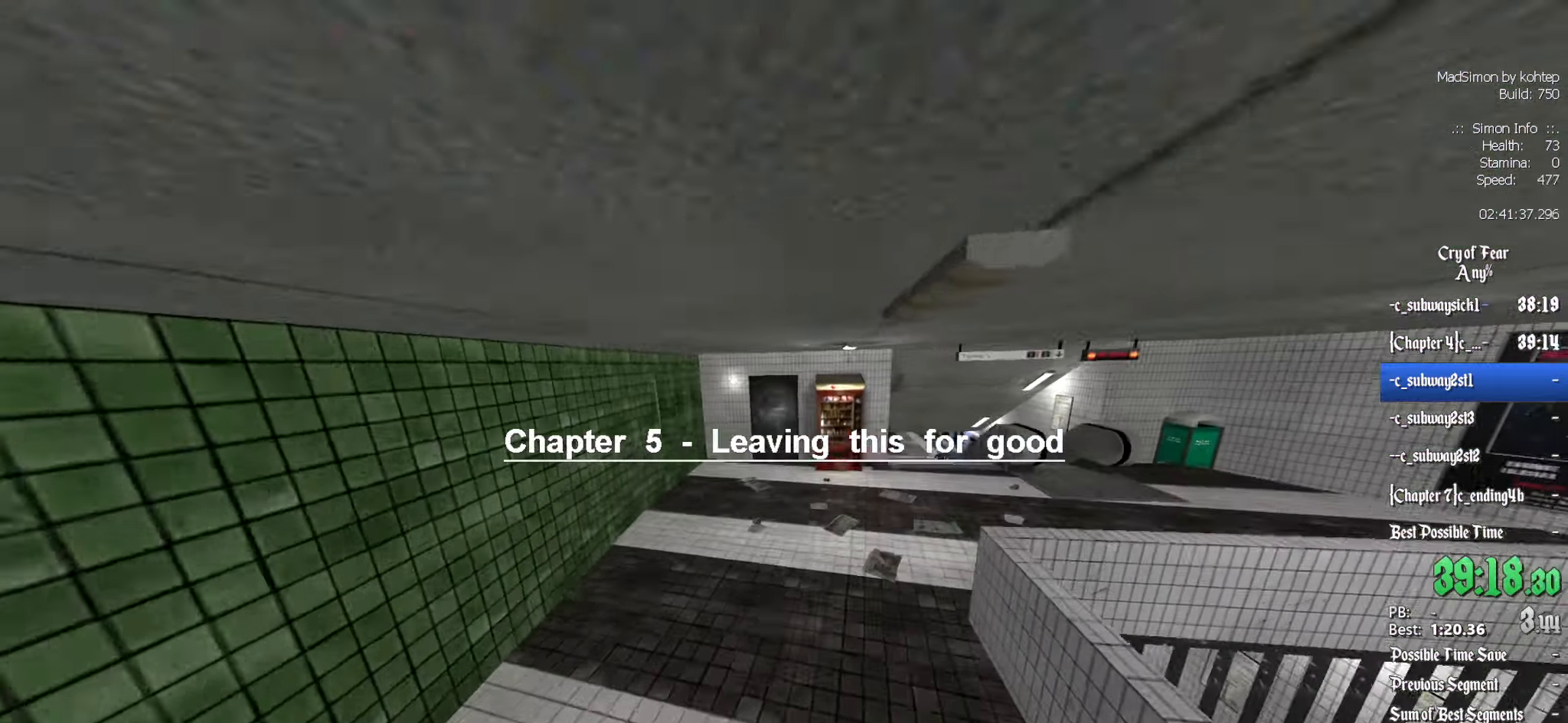
{"keys": ["d", "z"], "mouse": [], "events": [[350, "z", "down"]]}
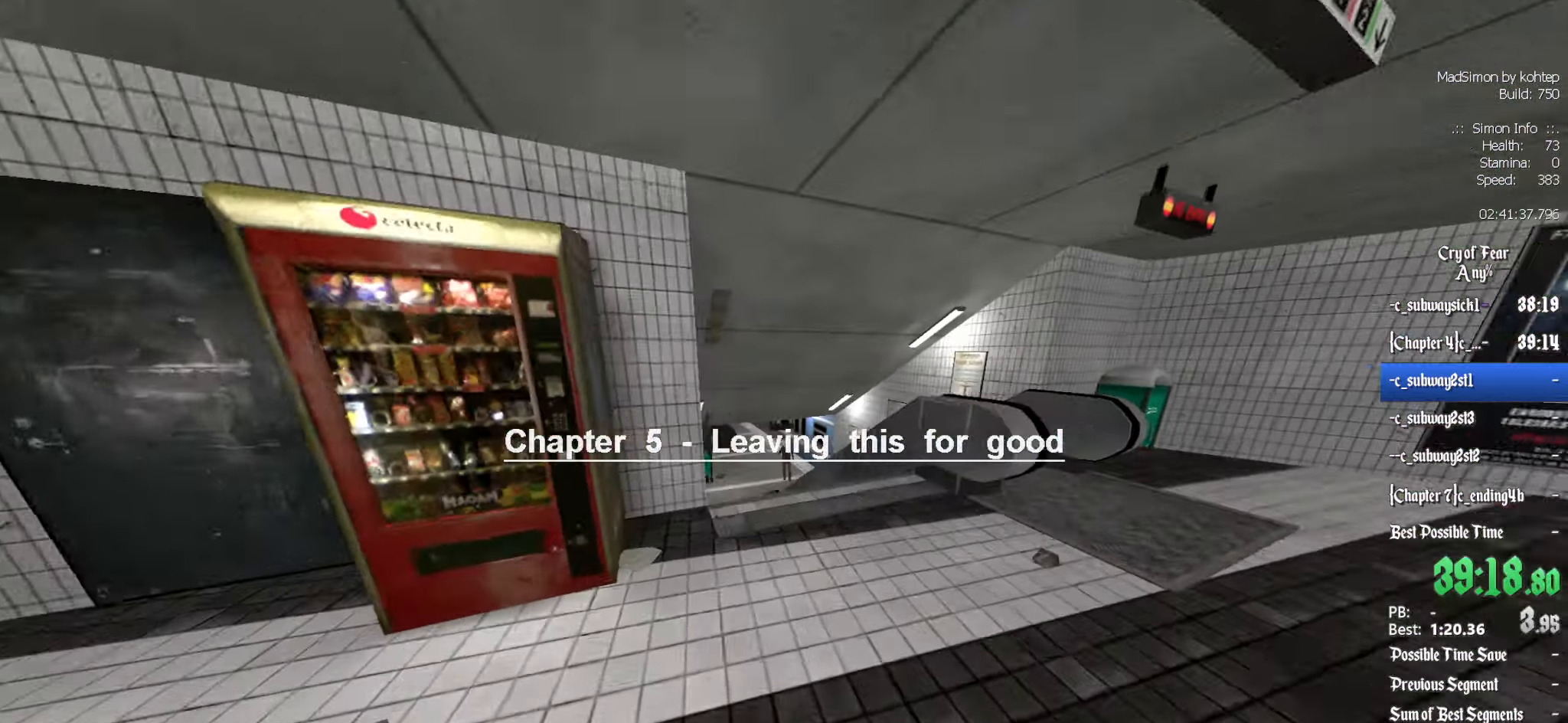
{"keys": ["z"], "mouse": [], "events": [[33, "d", "up"]]}
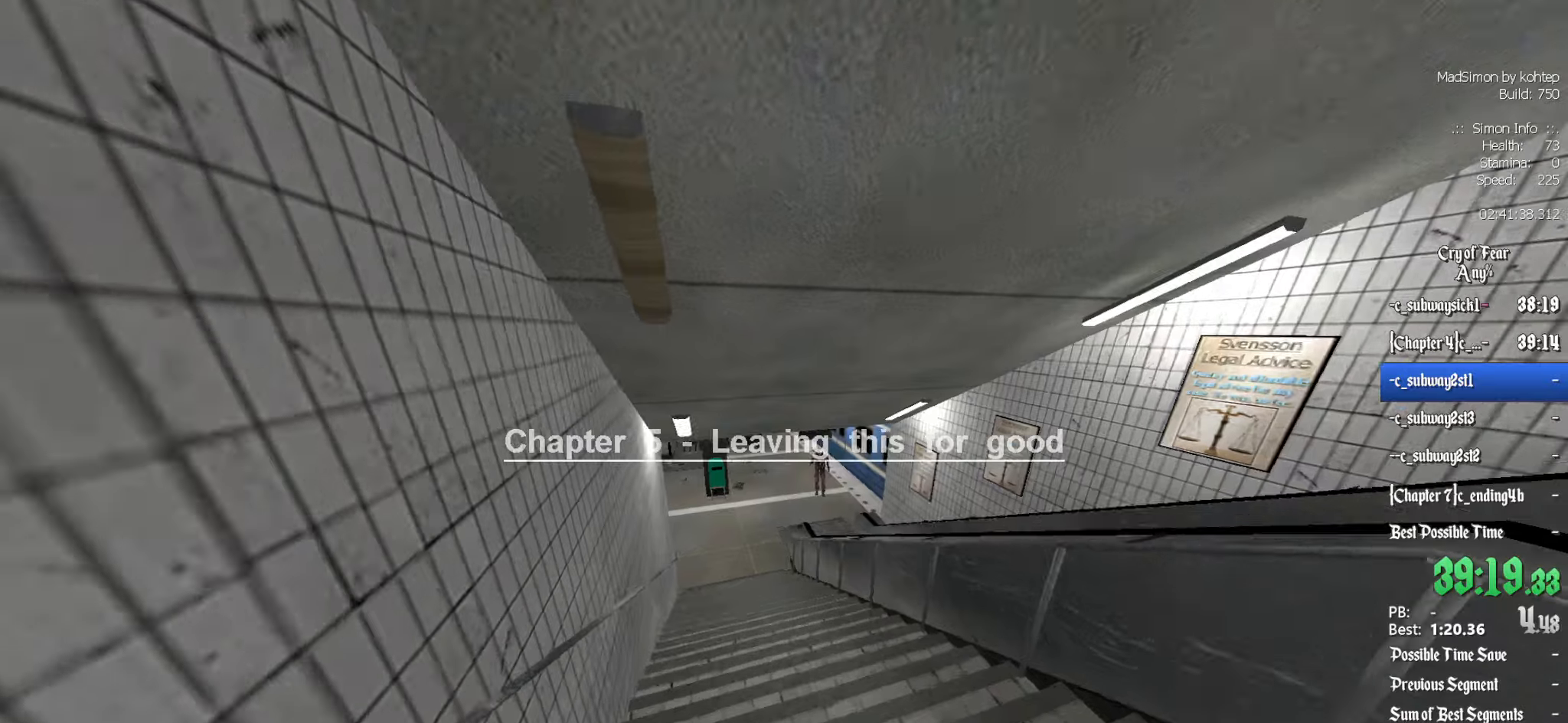
{"keys": ["q", "z"], "mouse": [], "events": [[83, "alt", "down"], [133, "alt", "up"], [233, "q", "down"]]}
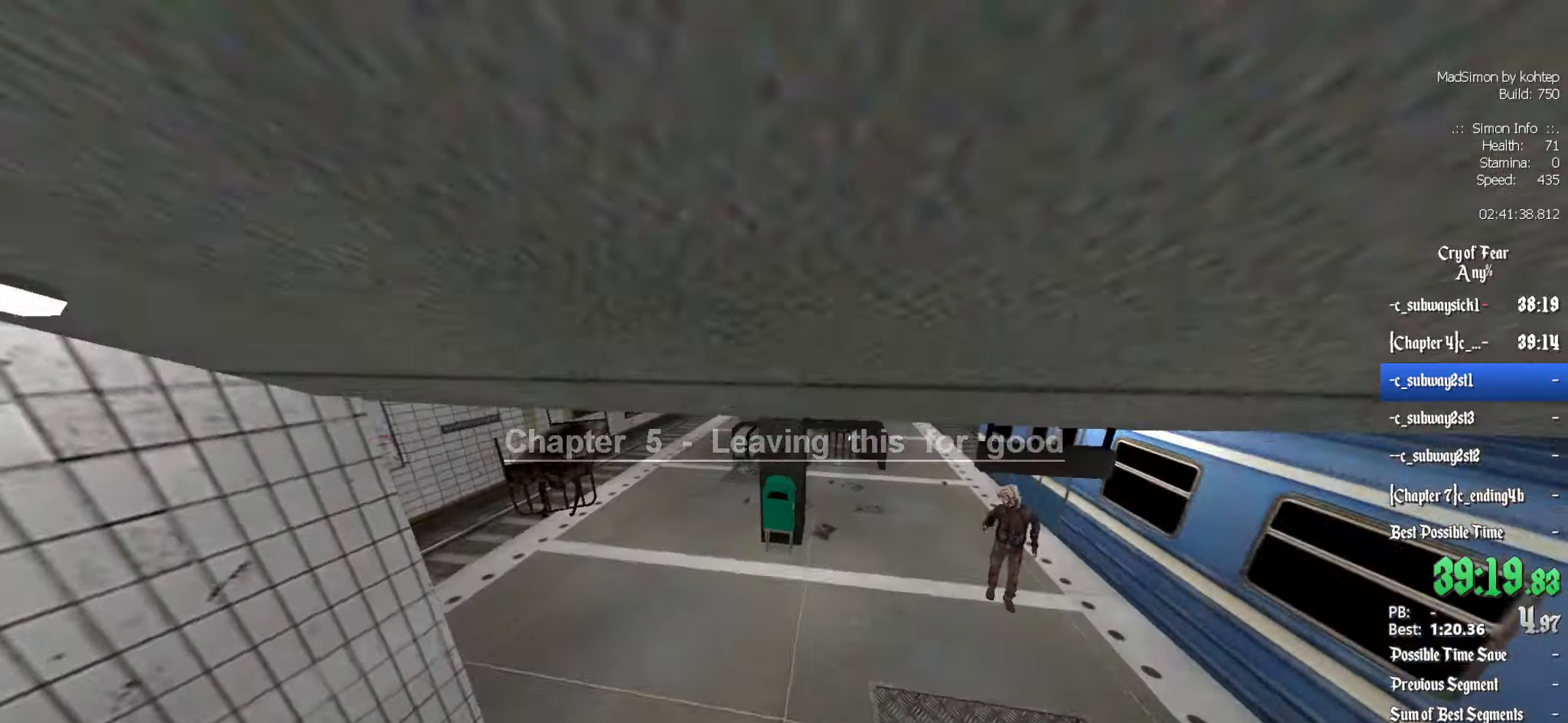
{"keys": ["z"], "mouse": [], "events": [[150, "z", "up"], [233, "z", "down"], [433, "q", "up"]]}
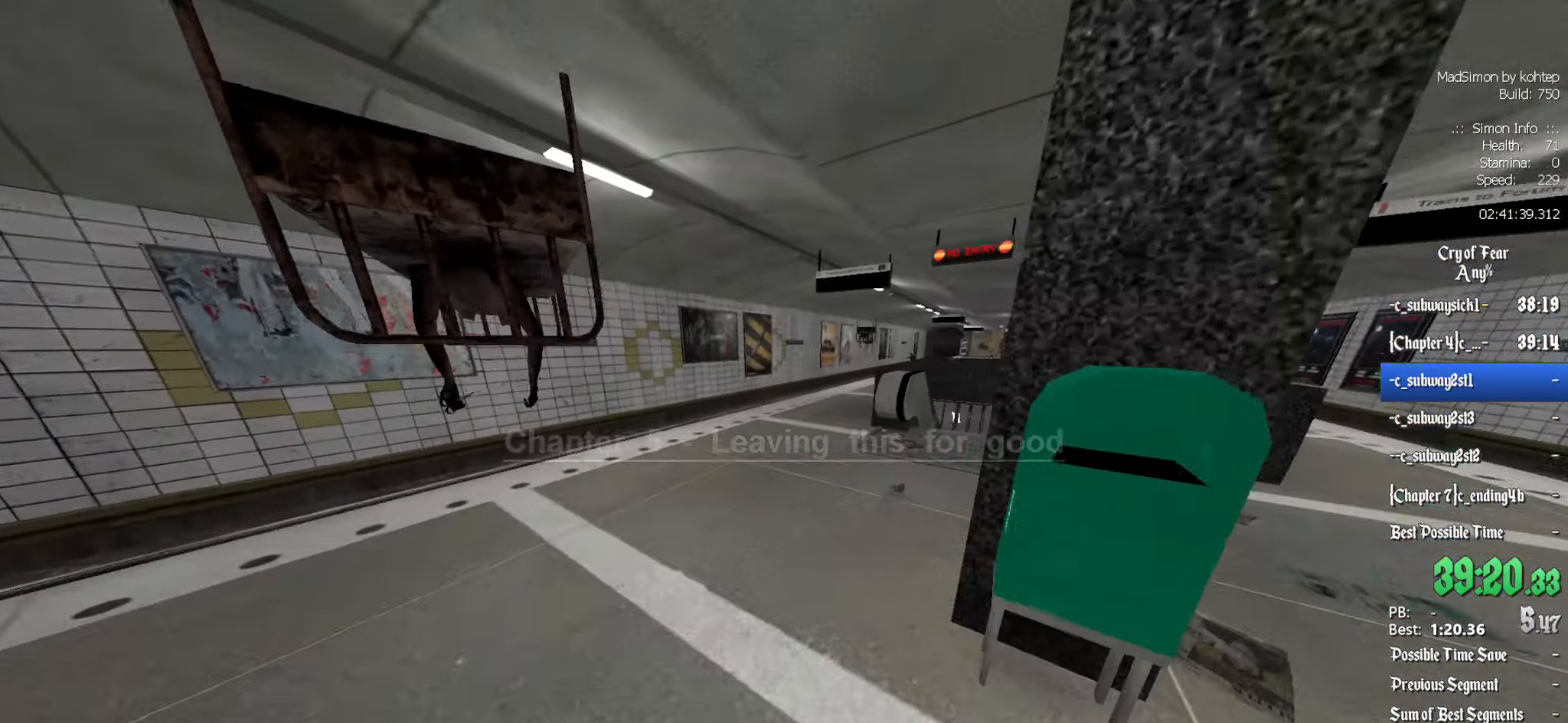
{"keys": ["ctrl", "d"], "mouse": [], "events": [[150, "alt", "down"], [217, "mouse_wheel_down", "down"], [250, "ctrl", "down"], [300, "alt", "up"], [300, "z", "up"], [400, "mouse_wheel_down", "up"], [450, "d", "down"]]}
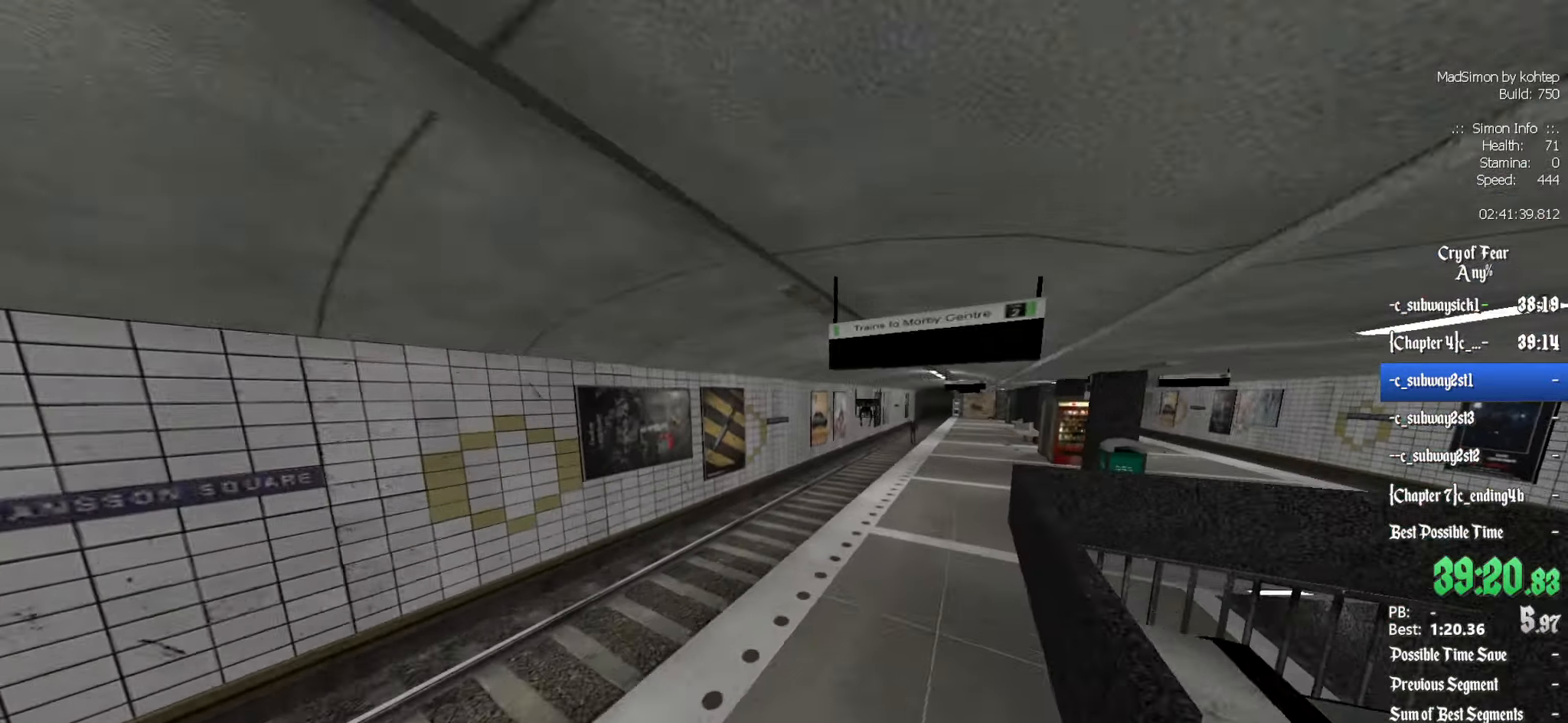
{"keys": ["ctrl", "d"], "mouse": ["wheel_up"], "events": [[367, "mouse_wheel_up", "down"]]}
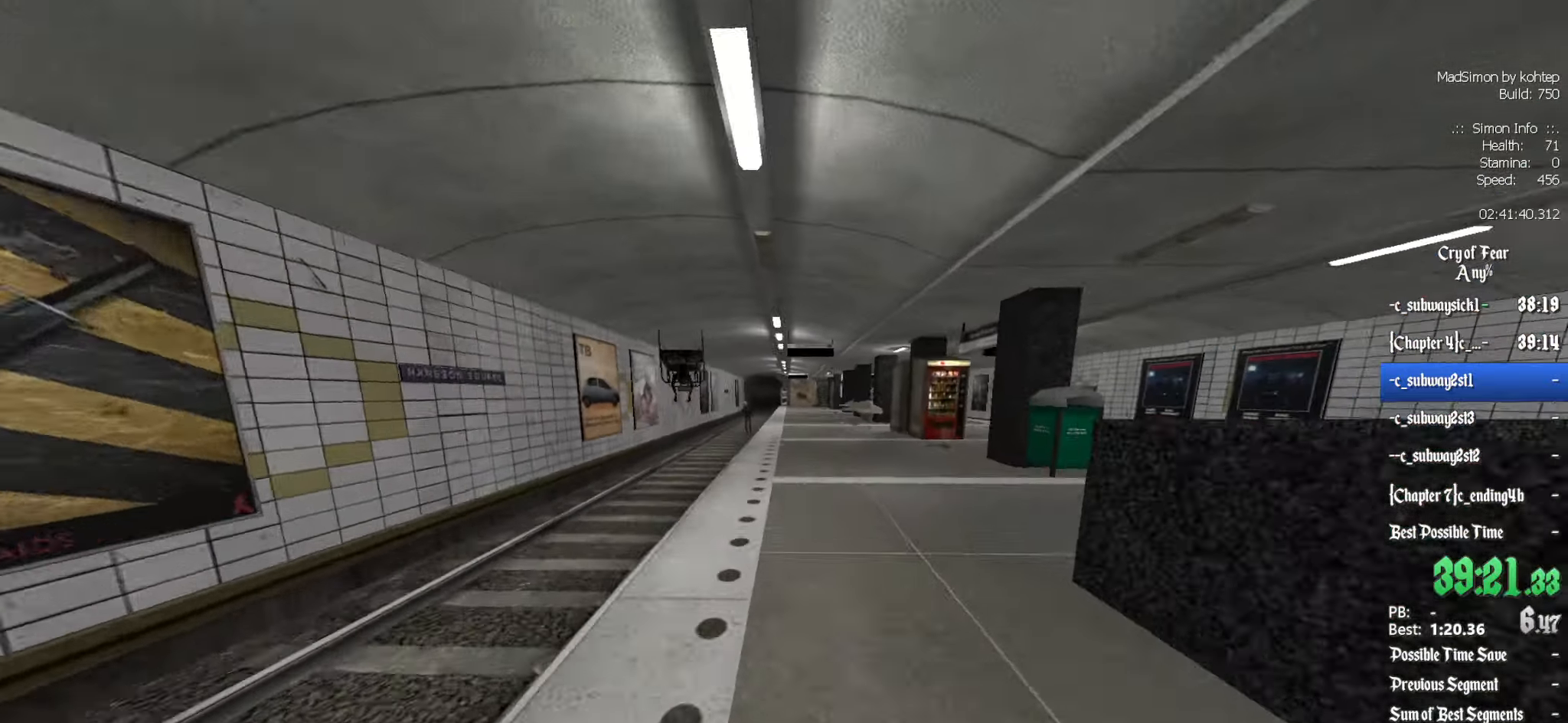
{"keys": ["ctrl", "q"], "mouse": [], "events": [[50, "mouse_wheel_up", "up"], [100, "mouse_wheel_up", "down"], [150, "mouse_wheel_up", "up"], [333, "q", "down"], [383, "d", "up"]]}
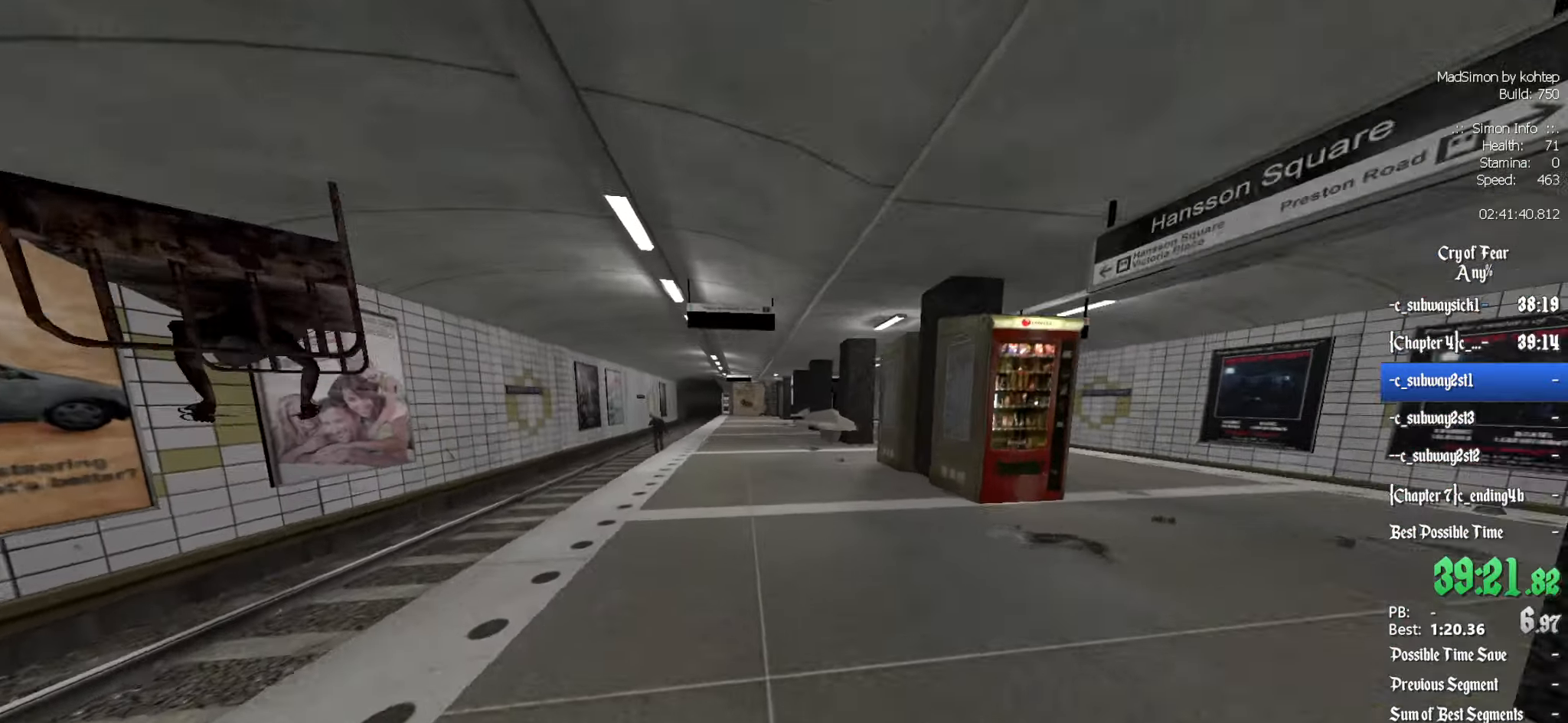
{"keys": ["ctrl", "q"], "mouse": [], "events": [[17, "mouse_wheel_down", "down"], [200, "d", "down"], [200, "q", "up"], [300, "mouse_wheel_down", "up"], [433, "q", "down"], [483, "d", "up"]]}
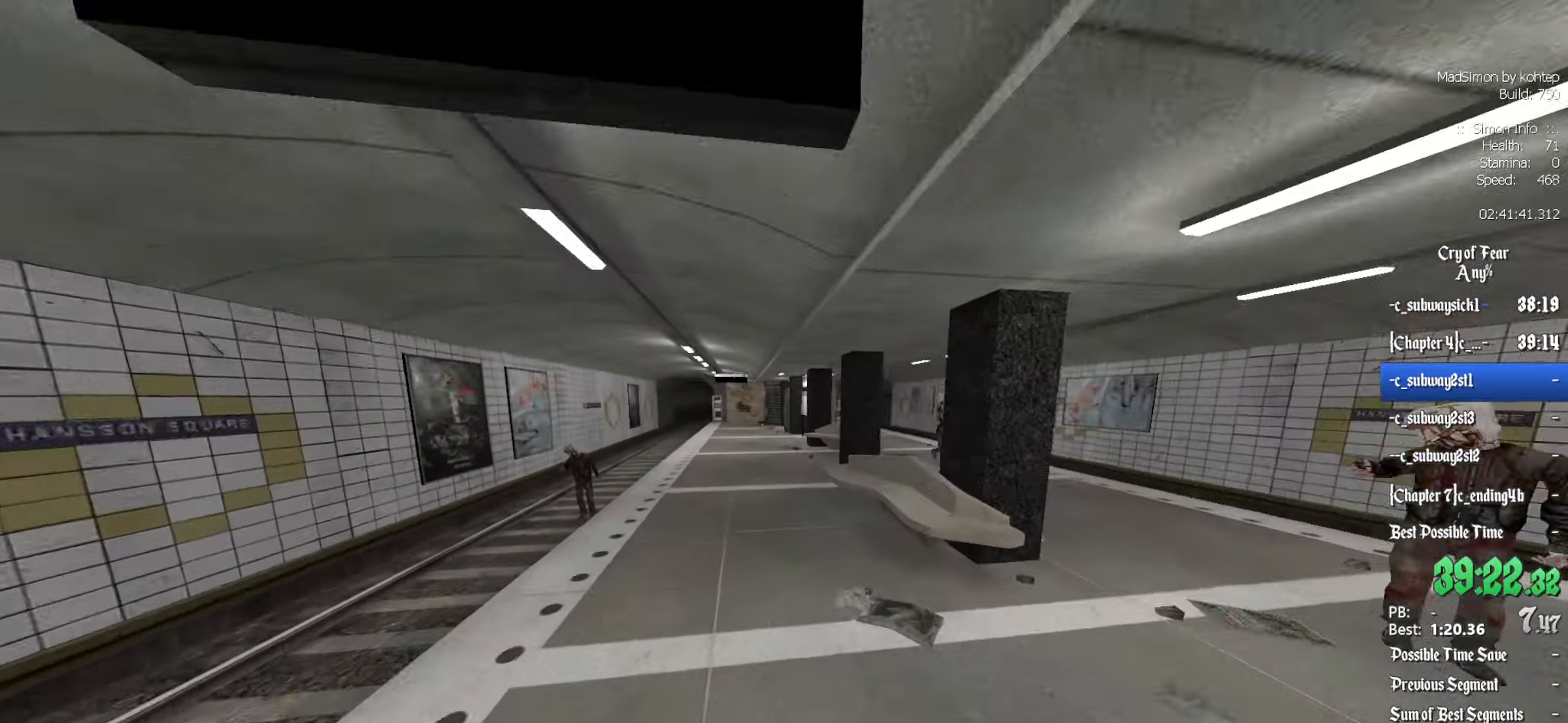
{"keys": ["ctrl", "d"], "mouse": [], "events": [[167, "mouse_wheel_up", "down"], [317, "d", "down"], [317, "q", "up"], [400, "mouse_wheel_up", "up"]]}
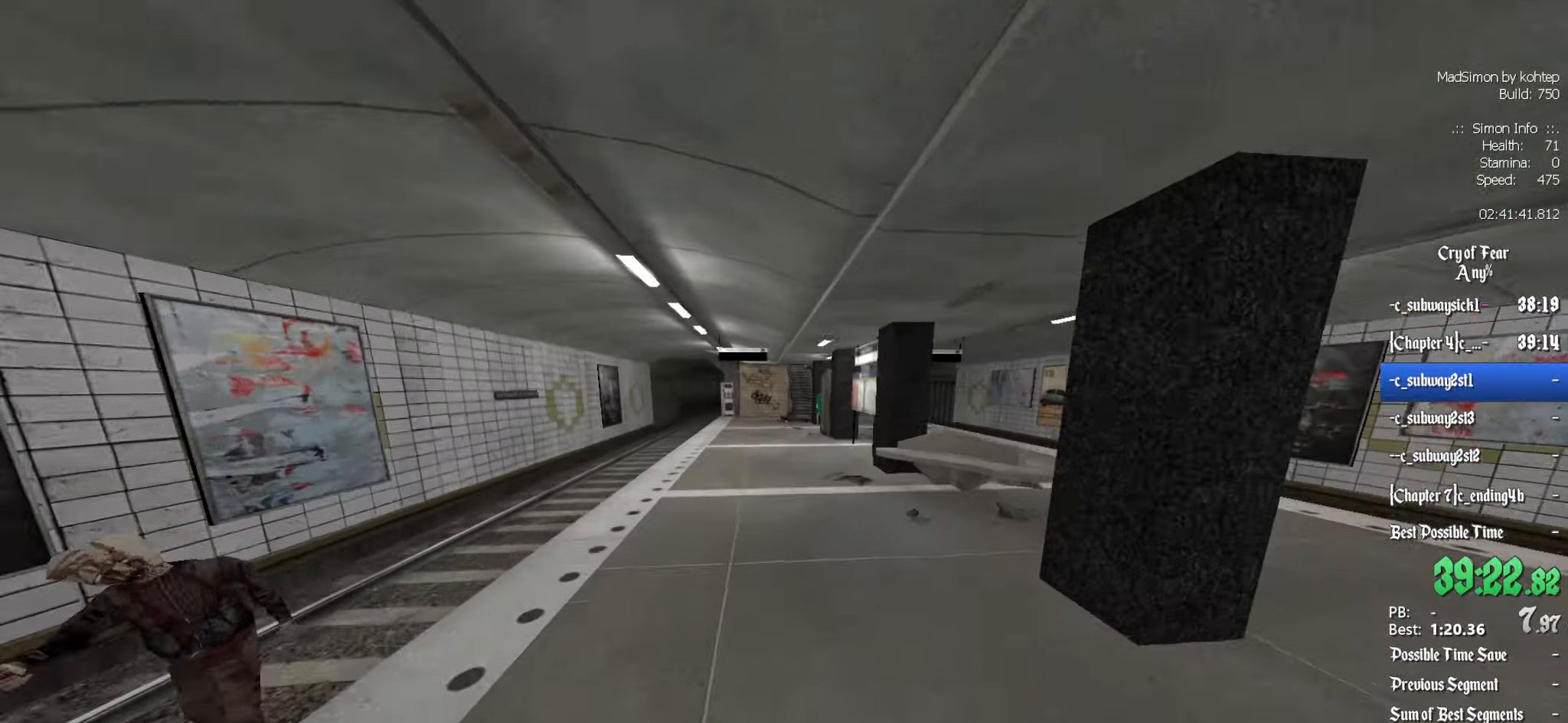
{"keys": ["ctrl", "d"], "mouse": ["wheel_down"], "events": [[100, "q", "down"], [133, "d", "up"], [367, "mouse_wheel_down", "down"], [467, "d", "down"], [467, "q", "up"]]}
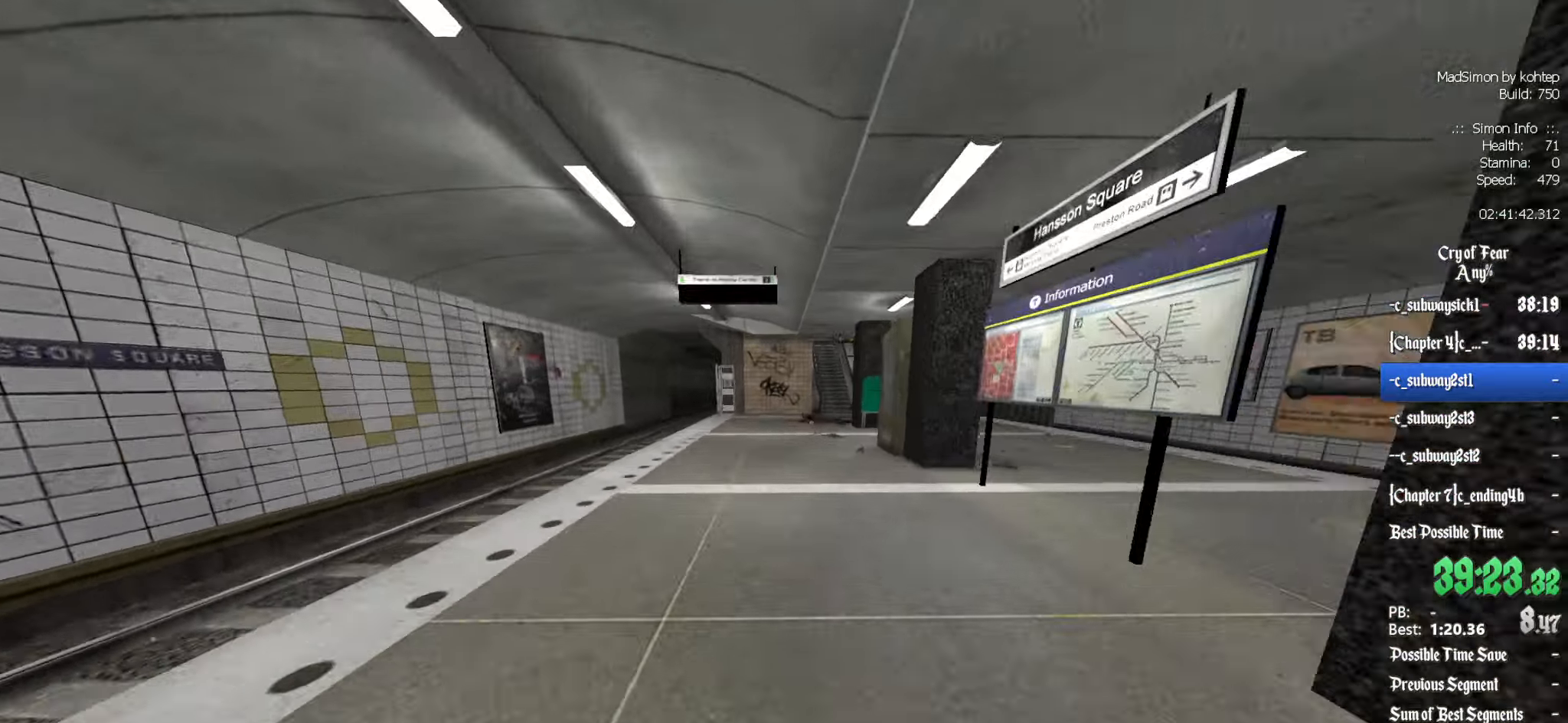
{"keys": ["ctrl", "d"], "mouse": [], "events": [[150, "mouse_wheel_down", "up"], [250, "d", "up"], [284, "q", "down"], [434, "q", "up"], [484, "d", "down"]]}
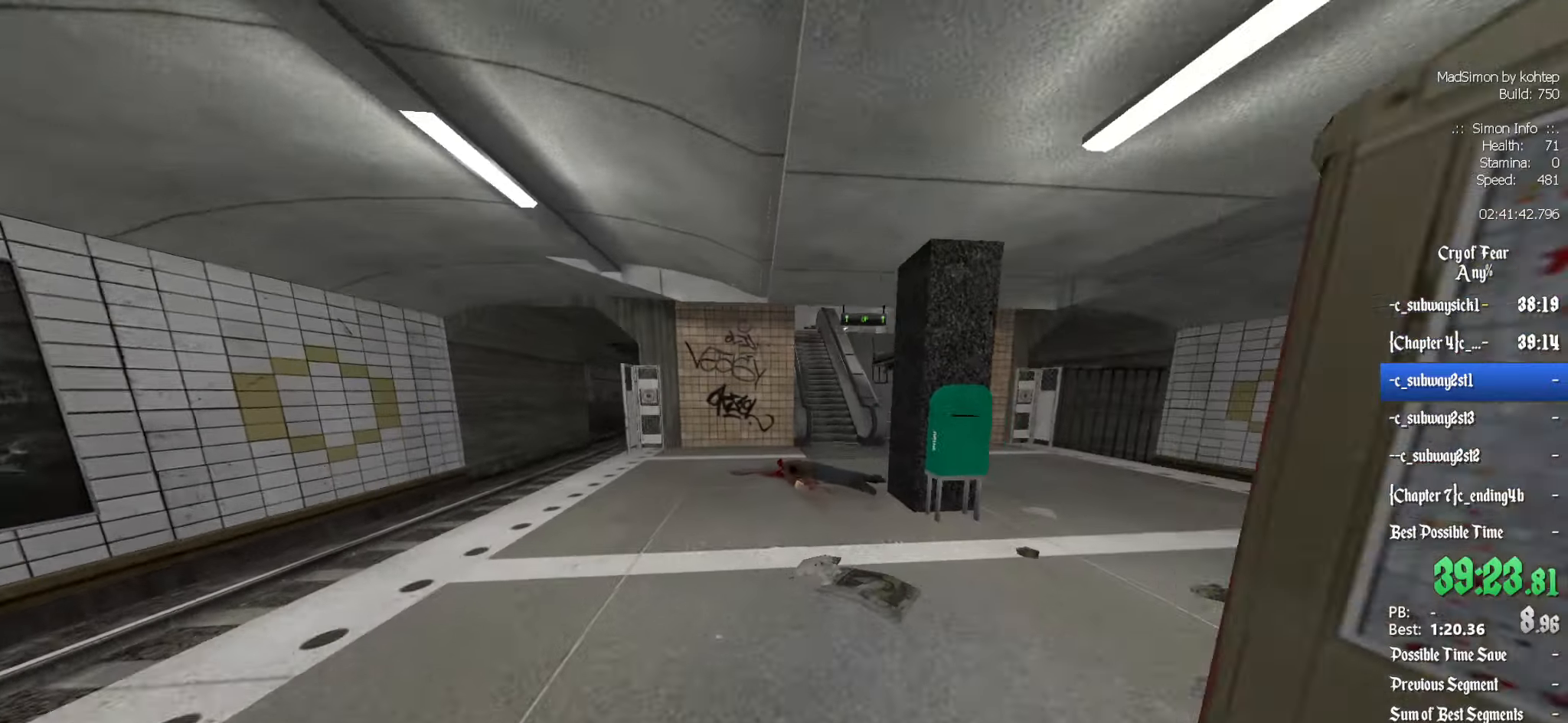
{"keys": ["ctrl", "d"], "mouse": [], "events": [[33, "mouse_wheel_up", "down"], [266, "mouse_wheel_up", "up"], [366, "mouse_wheel_up", "down"], [416, "mouse_wheel_up", "up"]]}
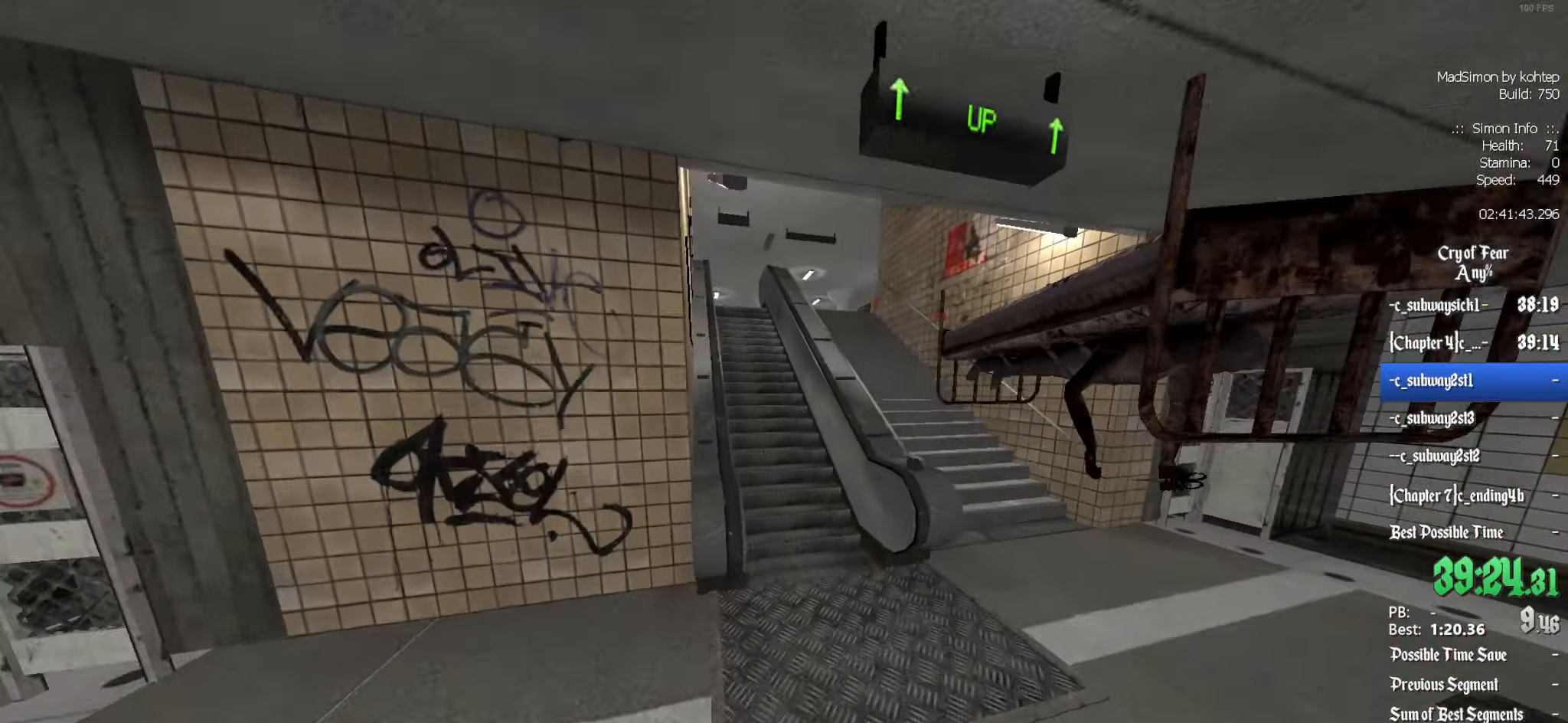
{"keys": ["z"], "mouse": [], "events": [[200, "ctrl", "up"], [200, "d", "up"], [200, "z", "down"]]}